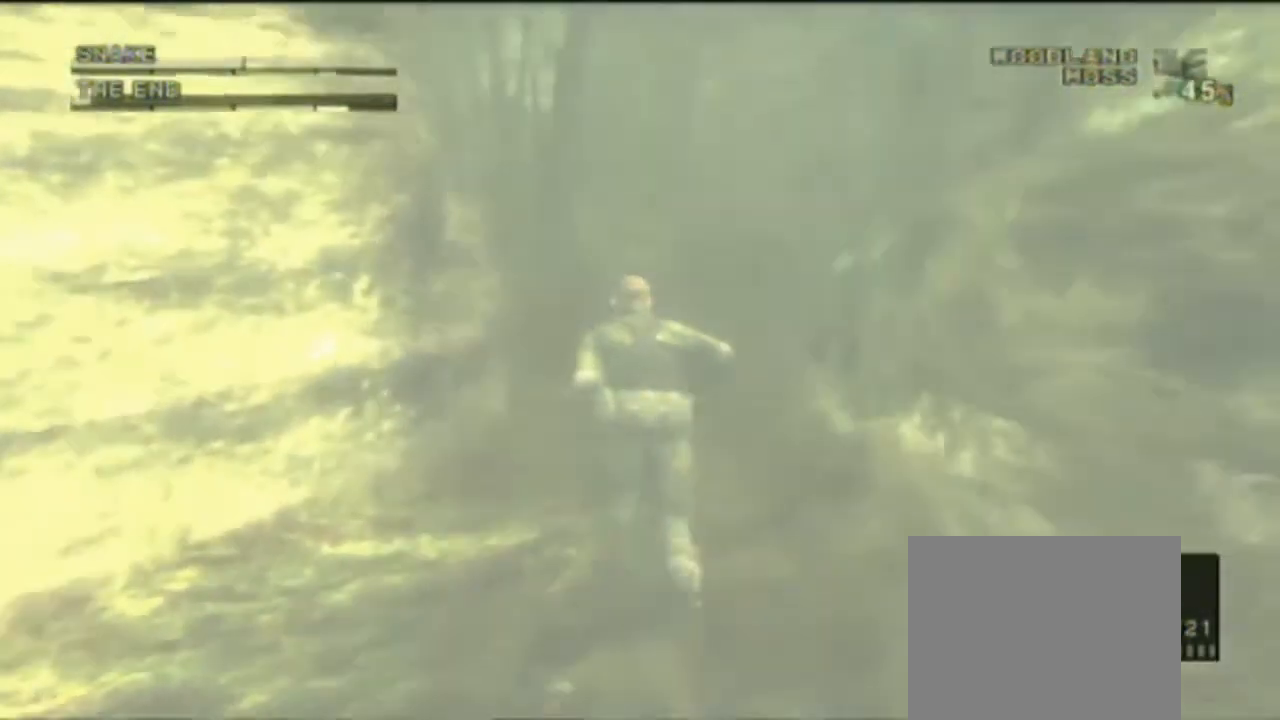
Gameplay with a controller (PlayStation layout); each line is a JSON object with the inputs held at the frame after it (dt_ms = milliseconds from this image to that frame). "events" lists button and stick changes between this image and that frame as [ms after this image, input, new state], when the widget could be followed in between. Not read: HOME L2 L3 R1 R2 R3 SELECT left_stick.
{"dt_ms": 500, "buttons": ["L1"], "right_stick": "center", "events": []}
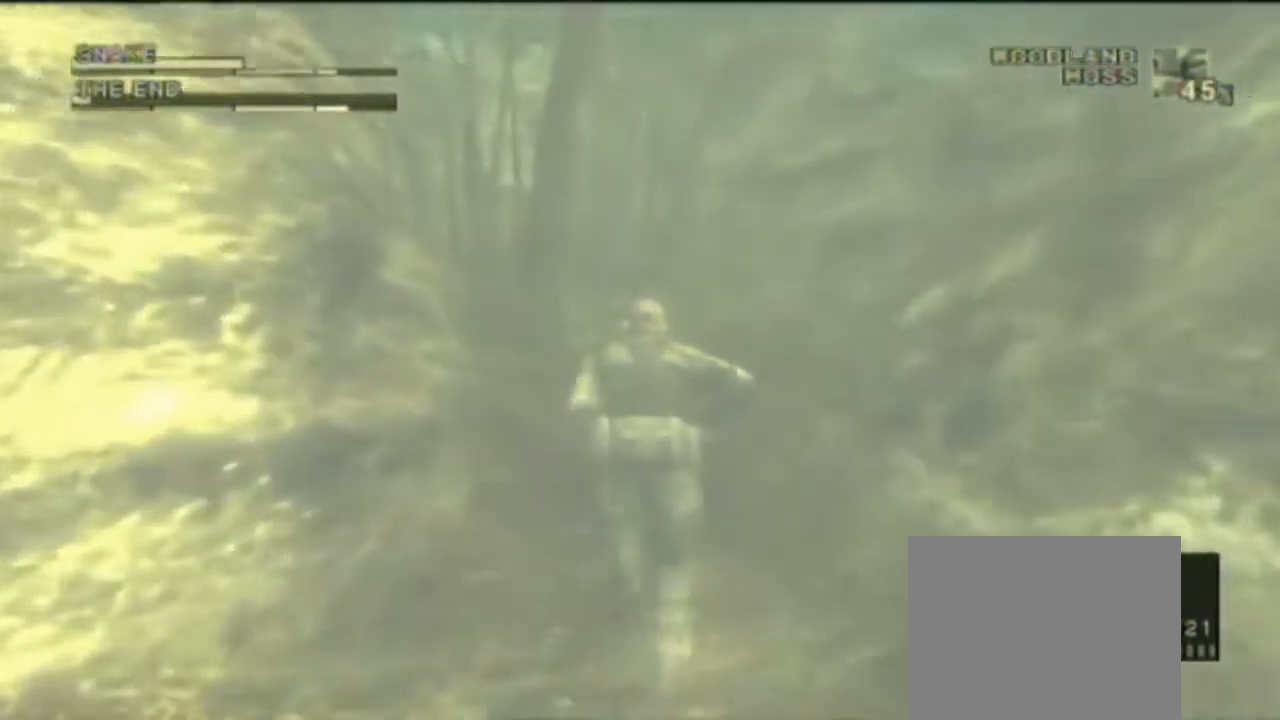
{"dt_ms": 500, "buttons": ["L1"], "right_stick": "center", "events": []}
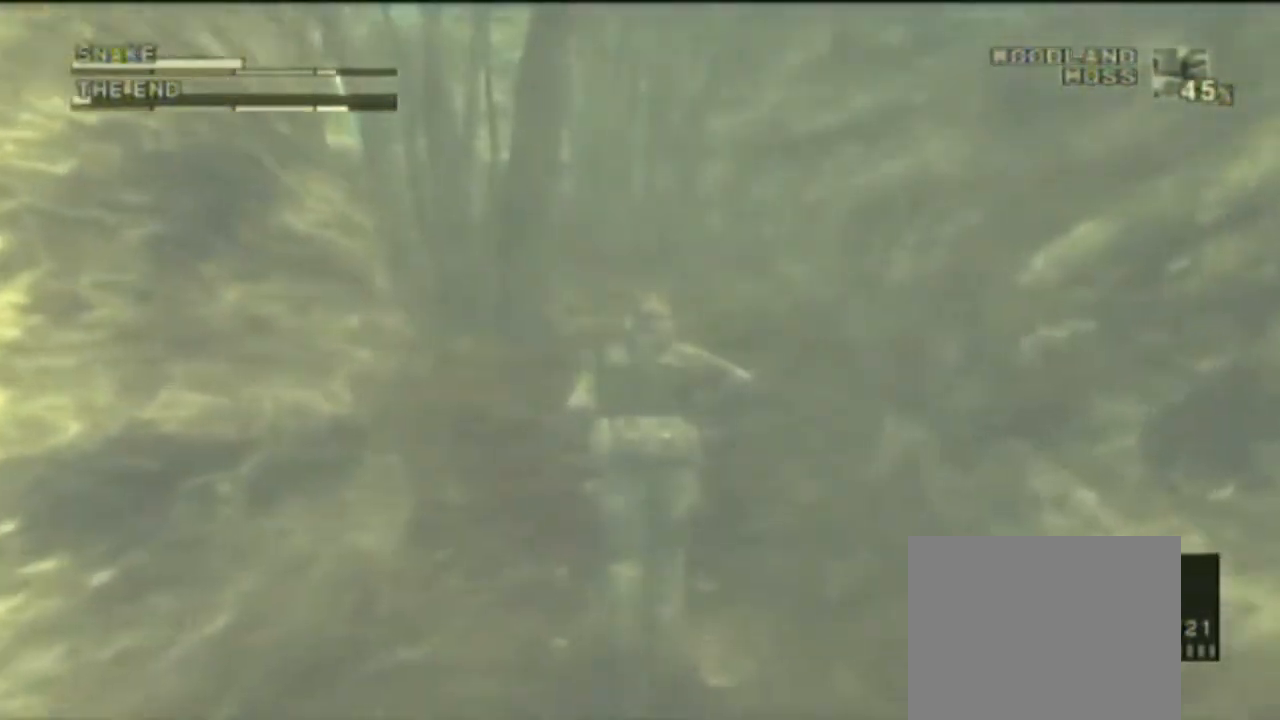
{"dt_ms": 500, "buttons": ["L1"], "right_stick": "center", "events": []}
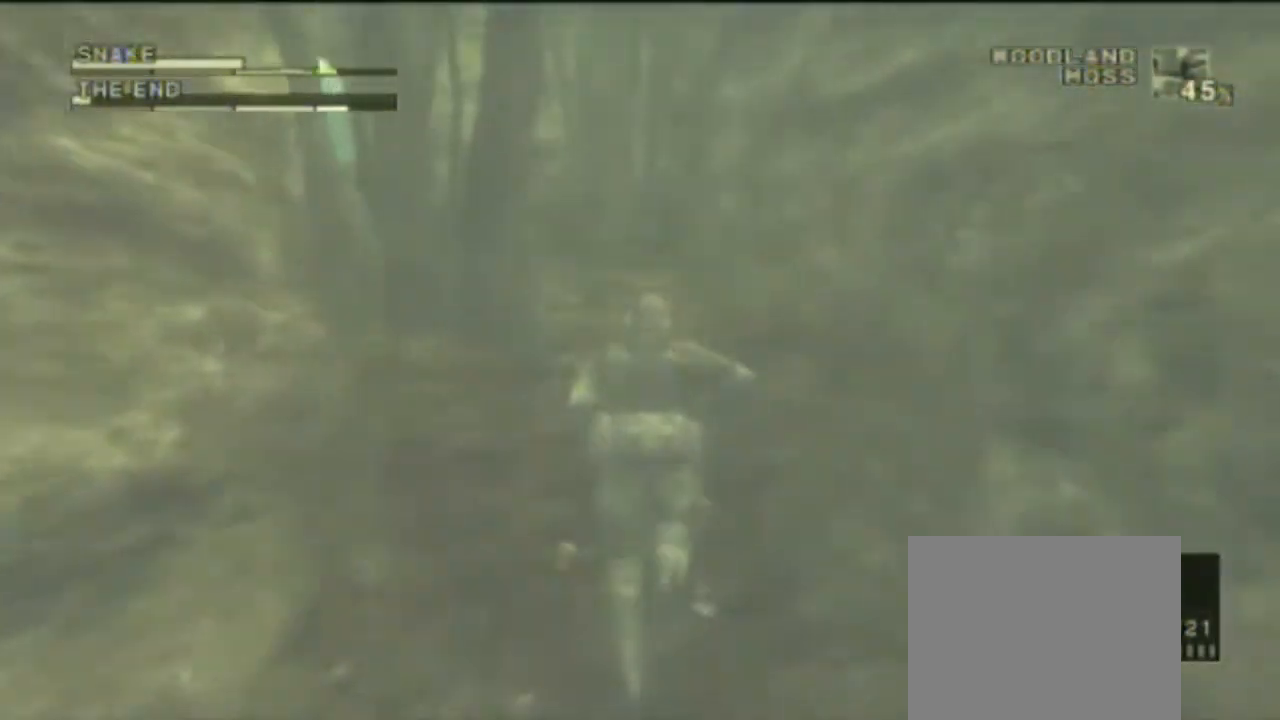
{"dt_ms": 1000, "buttons": [], "right_stick": "center"}